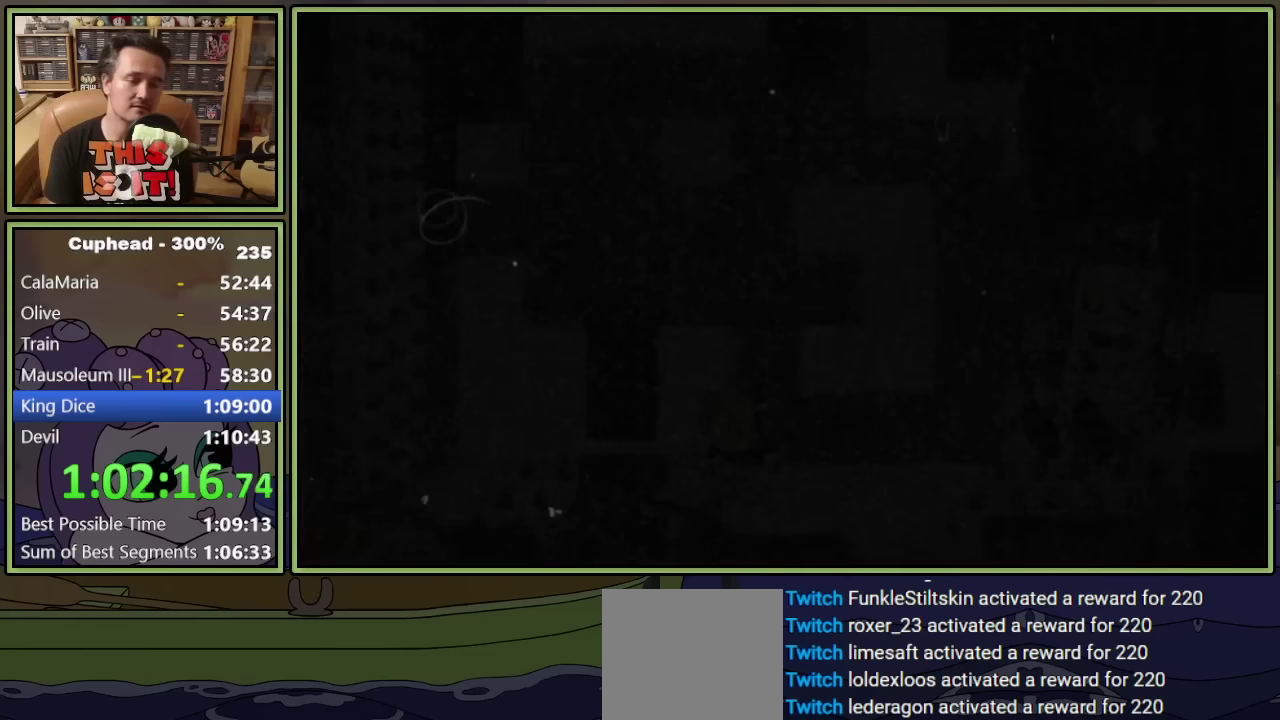
Gameplay with a controller (Xbox layout); each line is a JSON object with the inputs held at the frame after it (dt_ms = milliseconds from this image to that frame). "events" lists button and stick changes between this image and that frame as [ms after this image, input, new state], when the widget could be followed in between. Not read: L3 R3 right_stick.
{"dt_ms": 750, "buttons": [], "left_stick": "center", "events": []}
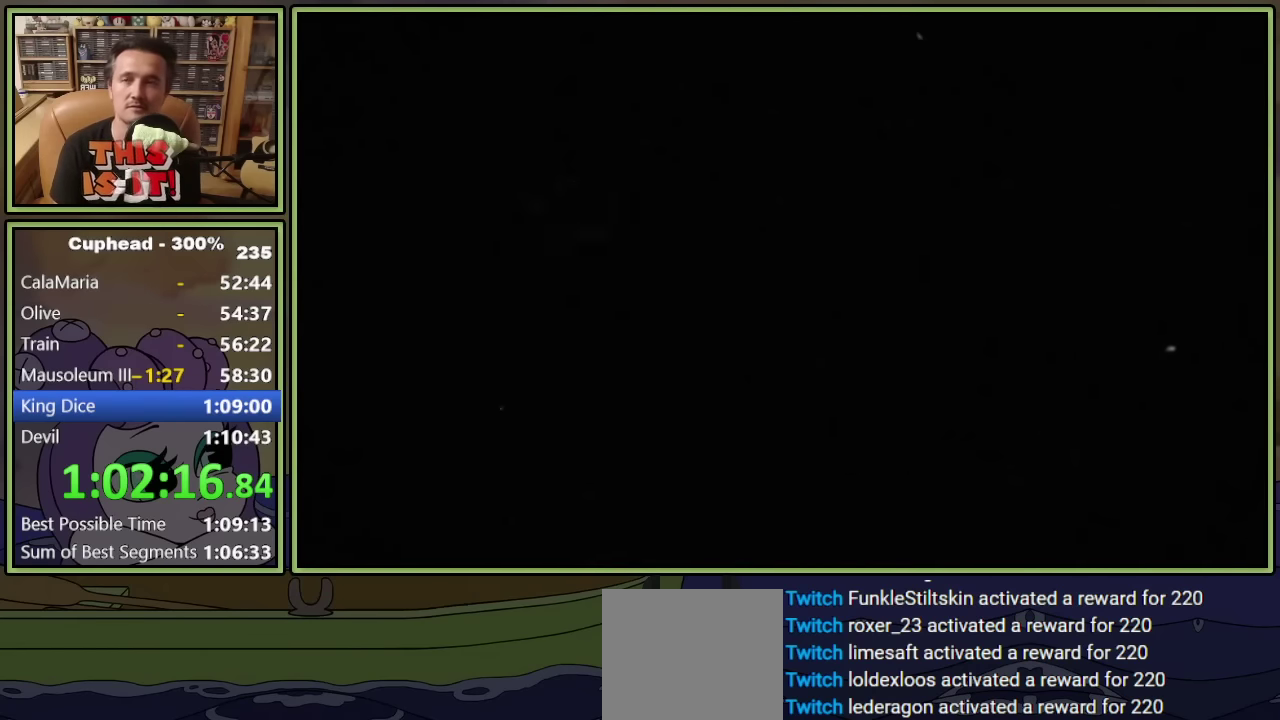
{"dt_ms": 500, "buttons": [], "left_stick": "center", "events": []}
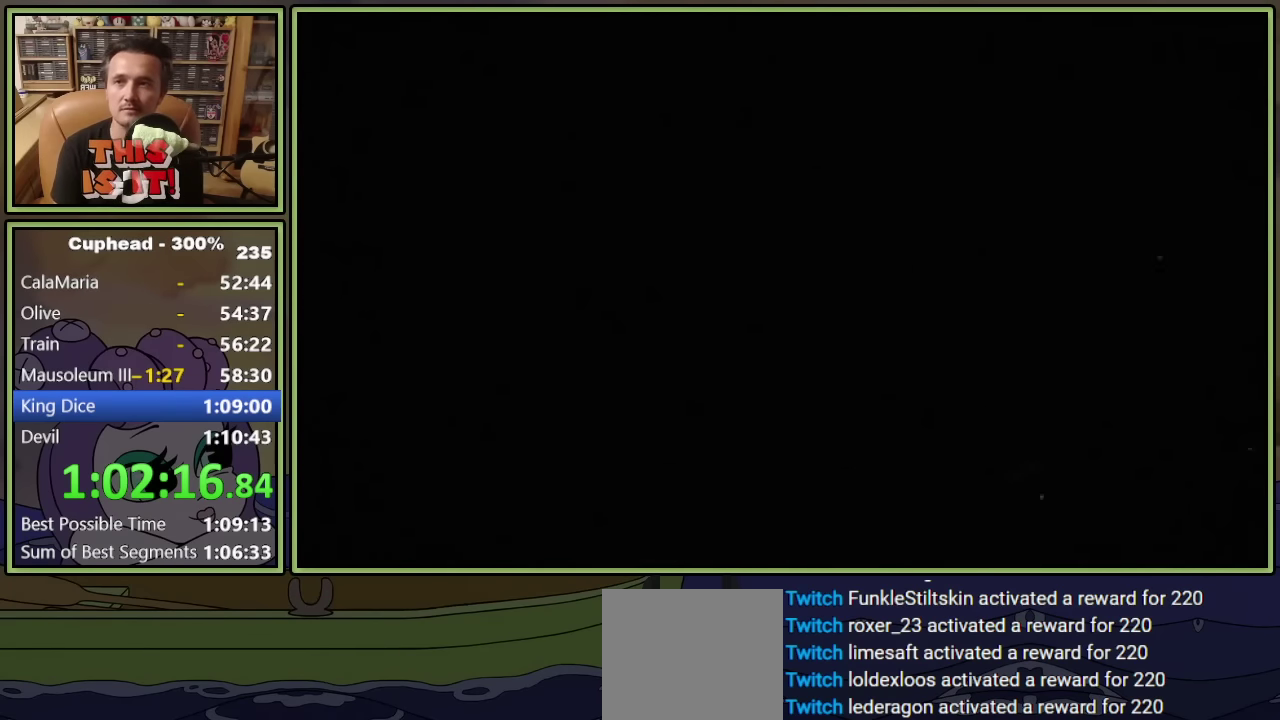
{"dt_ms": 500, "buttons": ["DPAD_RIGHT"], "left_stick": "center", "events": [[283, "DPAD_RIGHT", "down"]]}
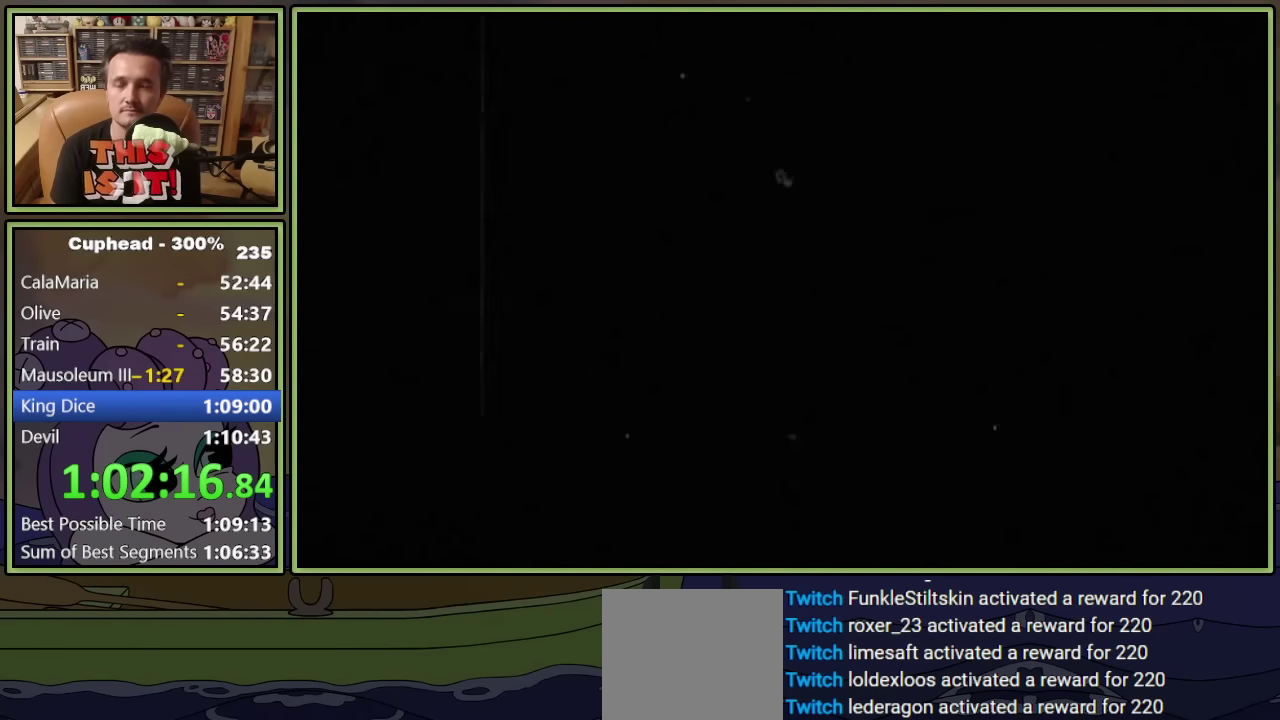
{"dt_ms": 500, "buttons": ["DPAD_RIGHT"], "left_stick": "center", "events": []}
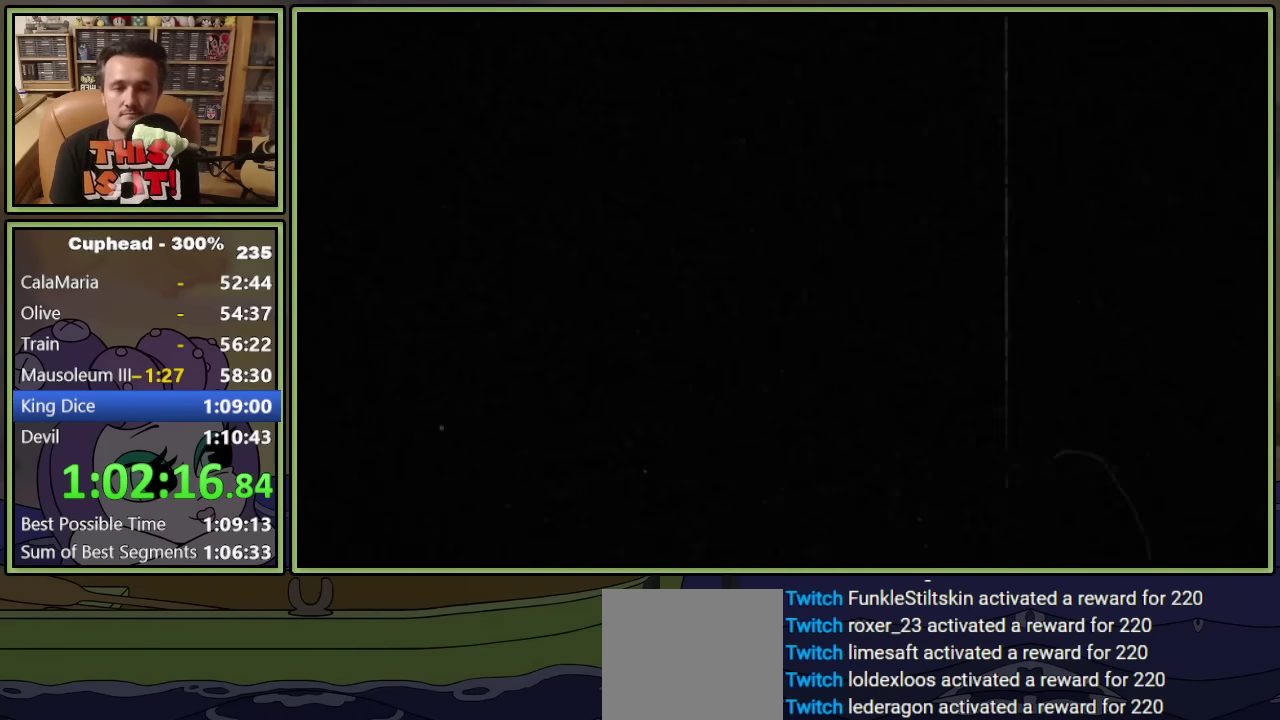
{"dt_ms": 500, "buttons": ["DPAD_RIGHT"], "left_stick": "center", "events": []}
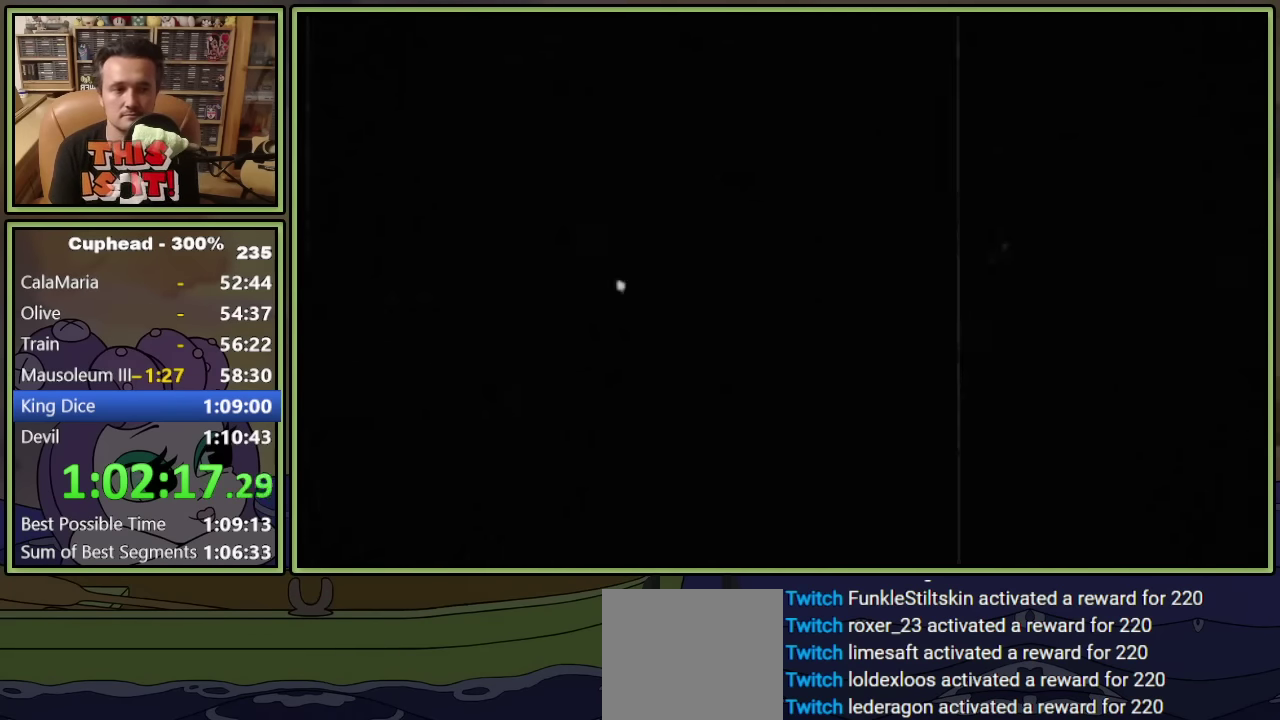
{"dt_ms": 500, "buttons": ["DPAD_RIGHT"], "left_stick": "center", "events": []}
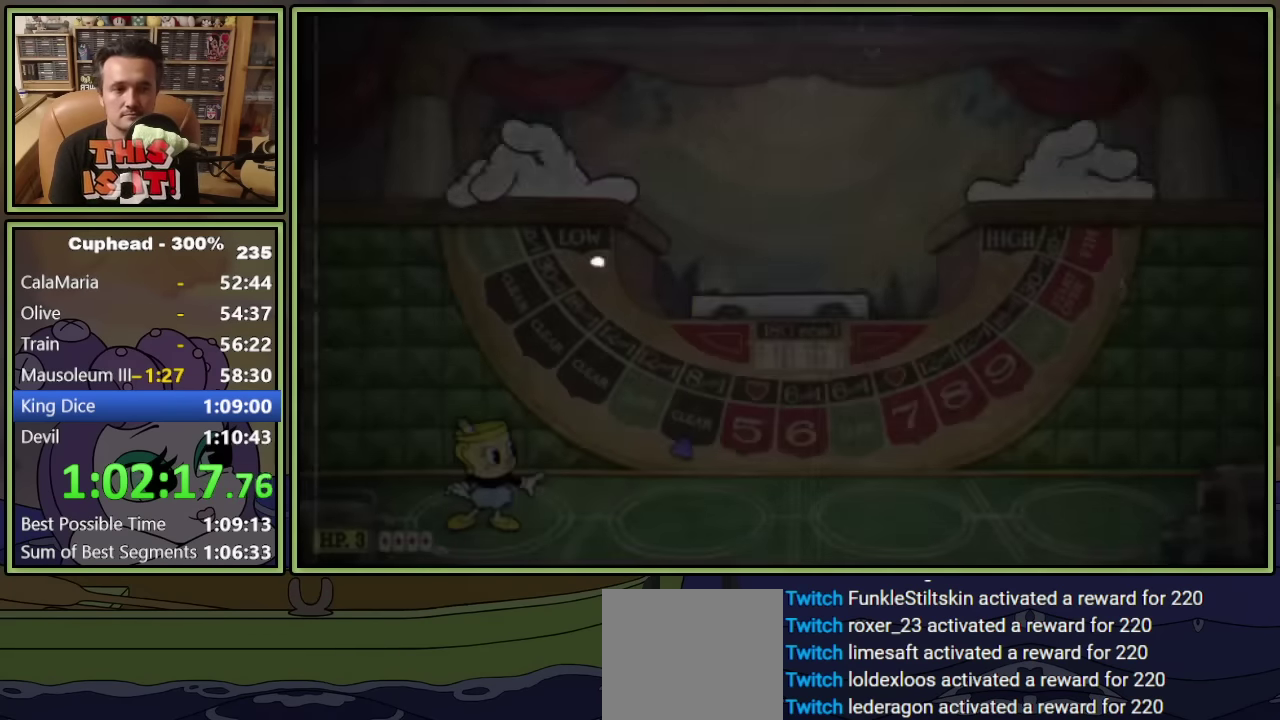
{"dt_ms": 500, "buttons": ["DPAD_RIGHT"], "left_stick": "center", "events": []}
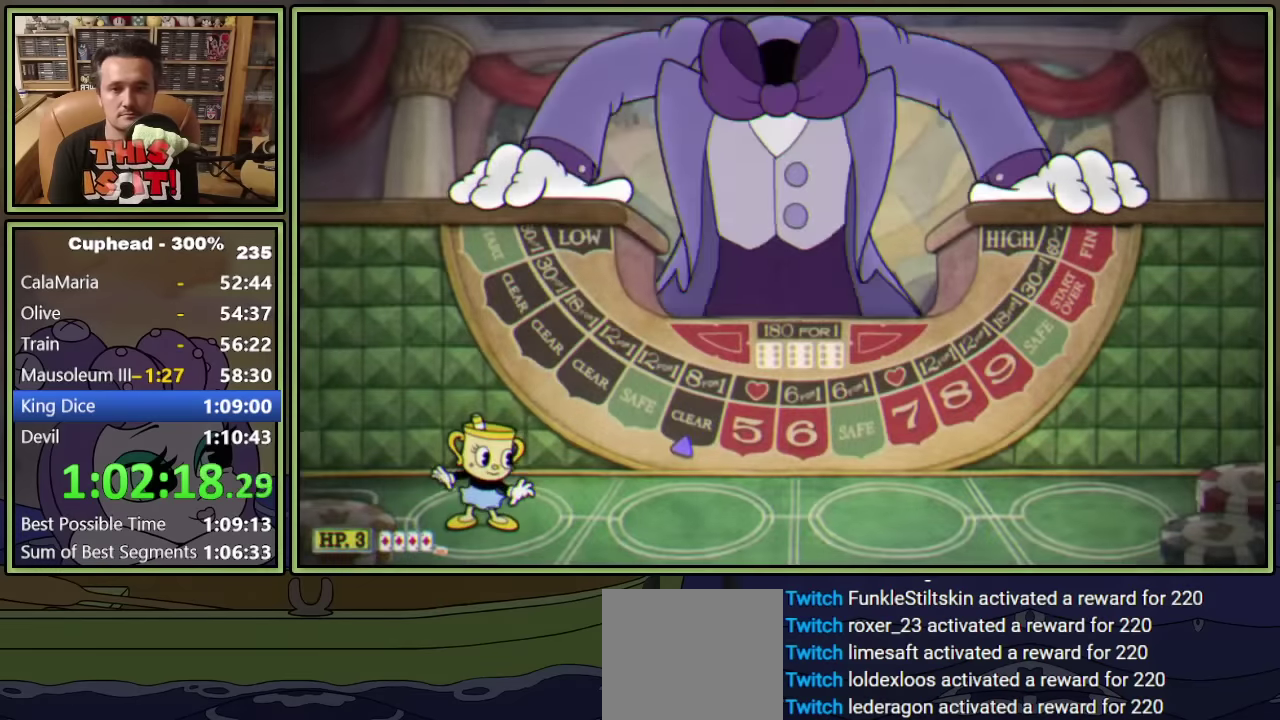
{"dt_ms": 500, "buttons": ["DPAD_RIGHT"], "left_stick": "center", "events": []}
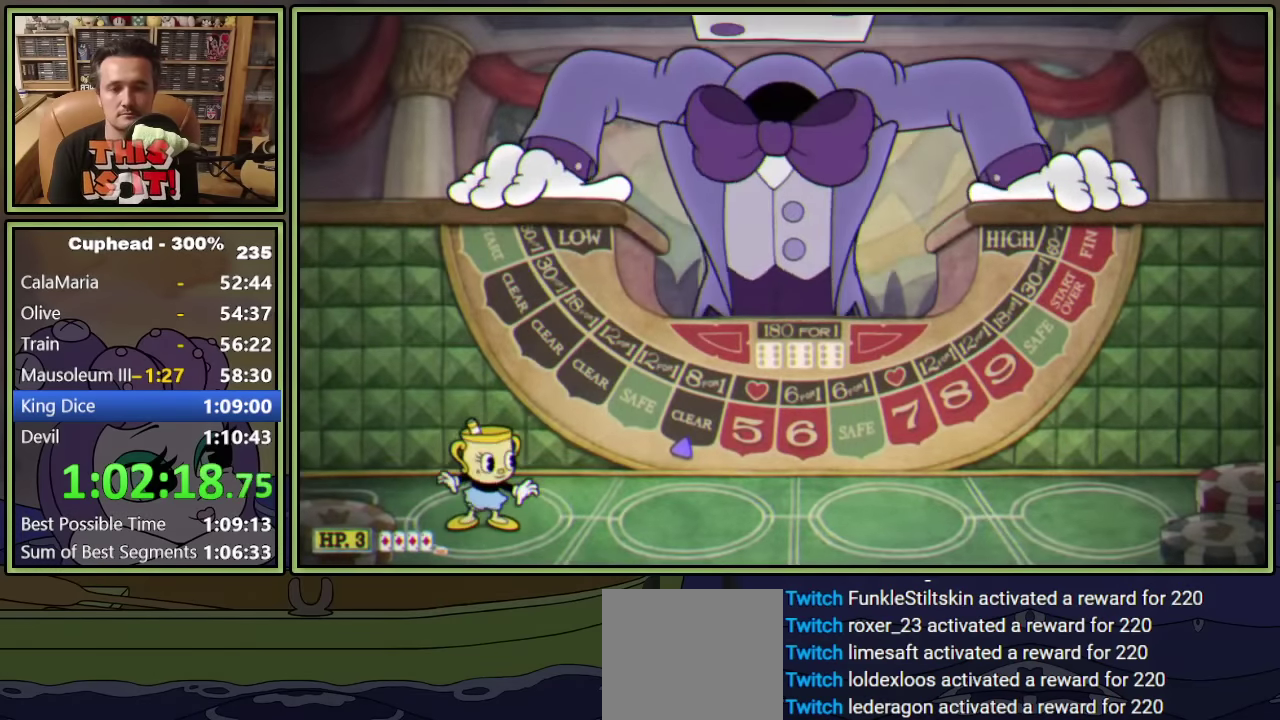
{"dt_ms": 500, "buttons": ["DPAD_RIGHT"], "left_stick": "center", "events": []}
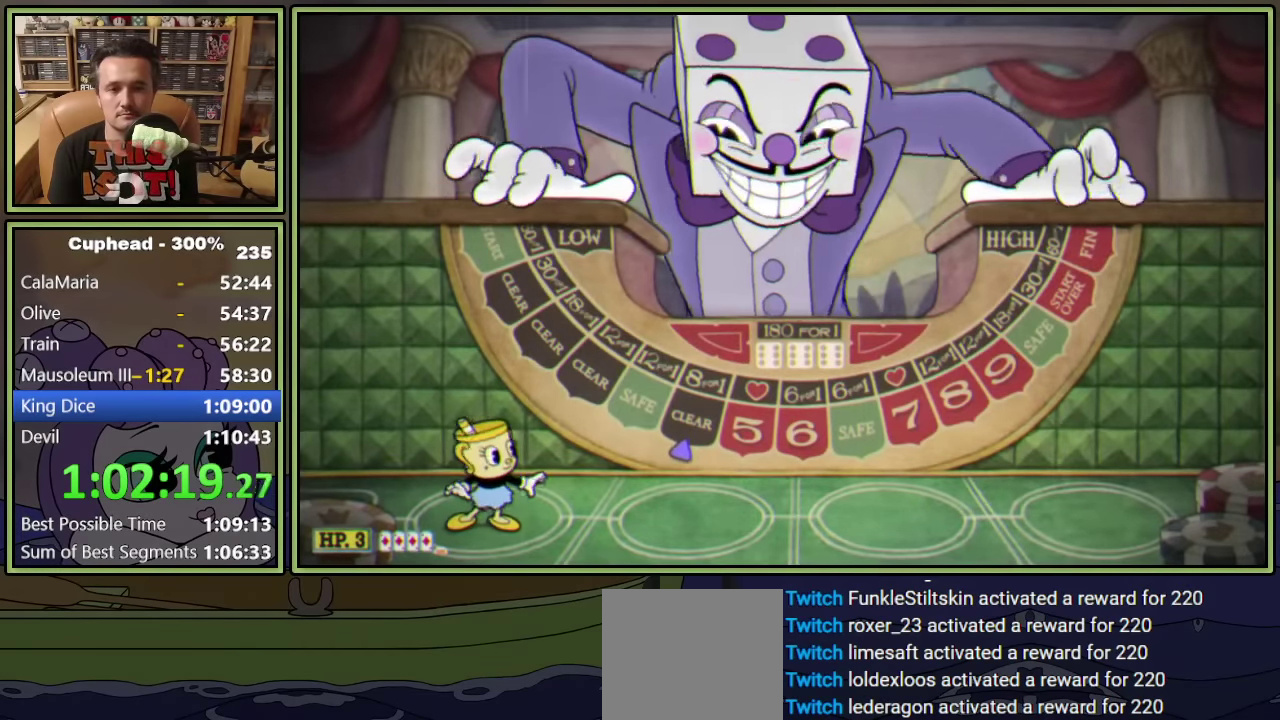
{"dt_ms": 500, "buttons": ["DPAD_RIGHT"], "left_stick": "center", "events": []}
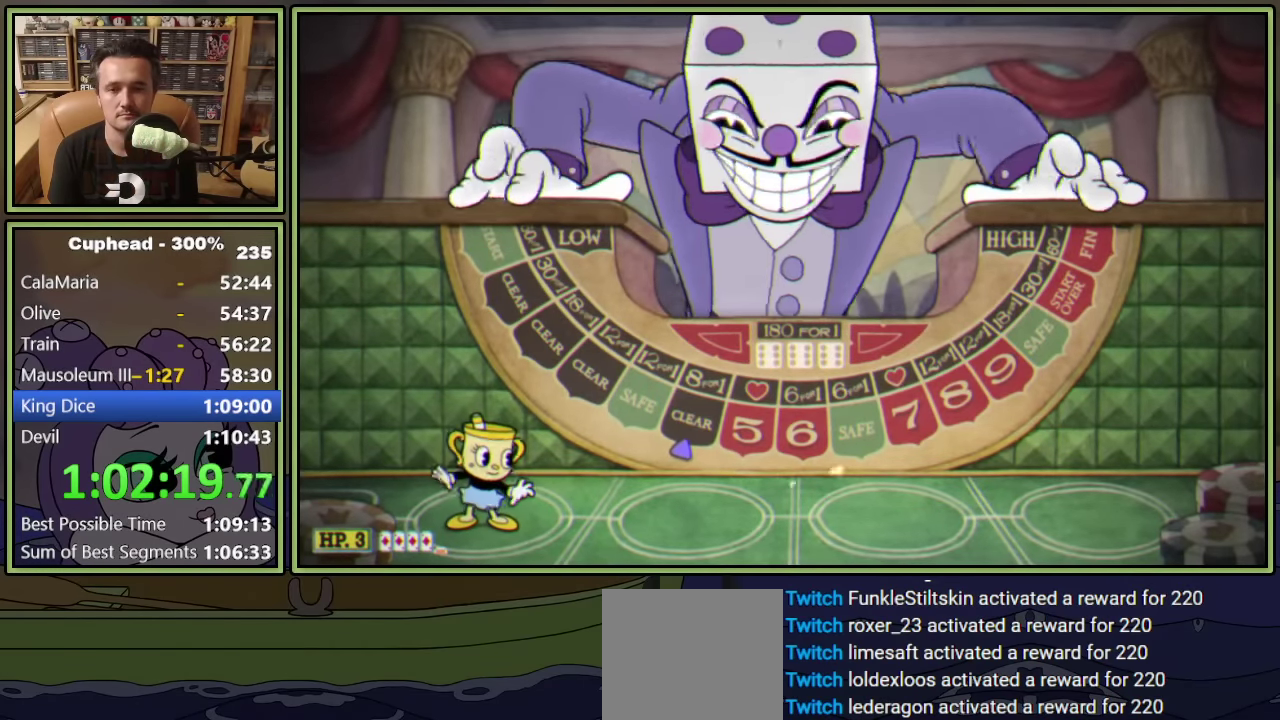
{"dt_ms": 500, "buttons": ["DPAD_RIGHT"], "left_stick": "center", "events": []}
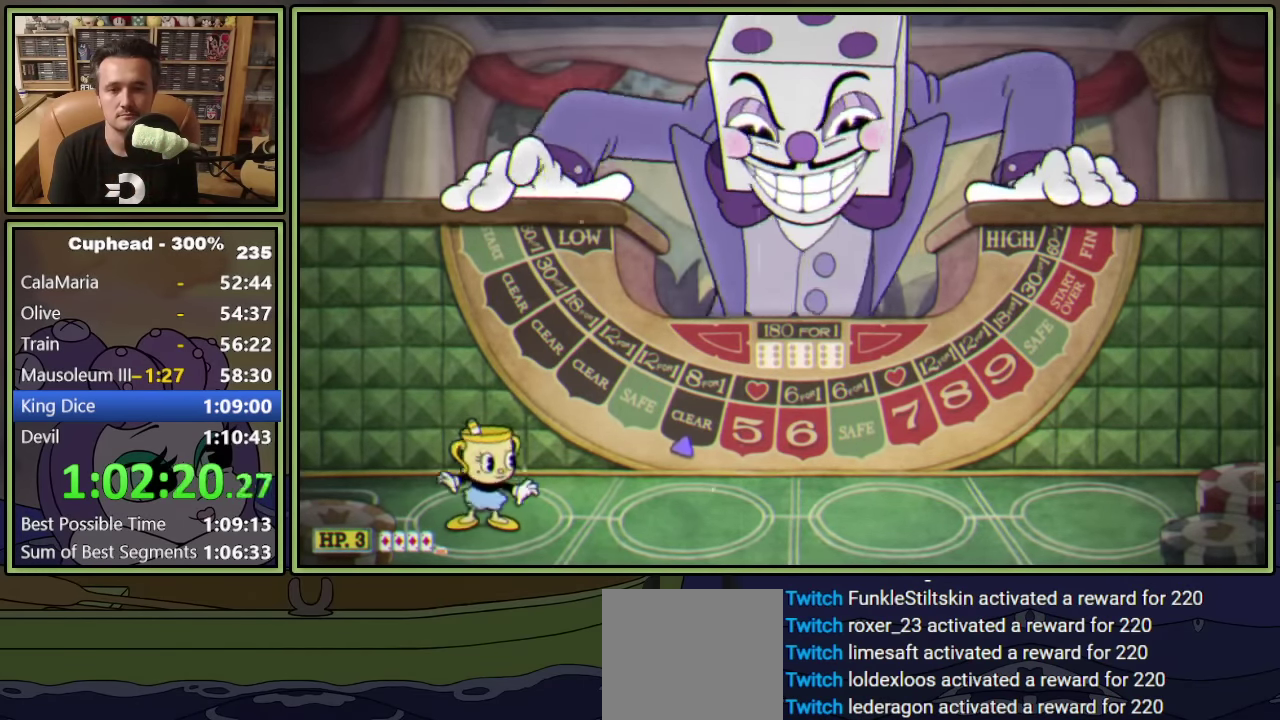
{"dt_ms": 500, "buttons": ["DPAD_RIGHT"], "left_stick": "center", "events": []}
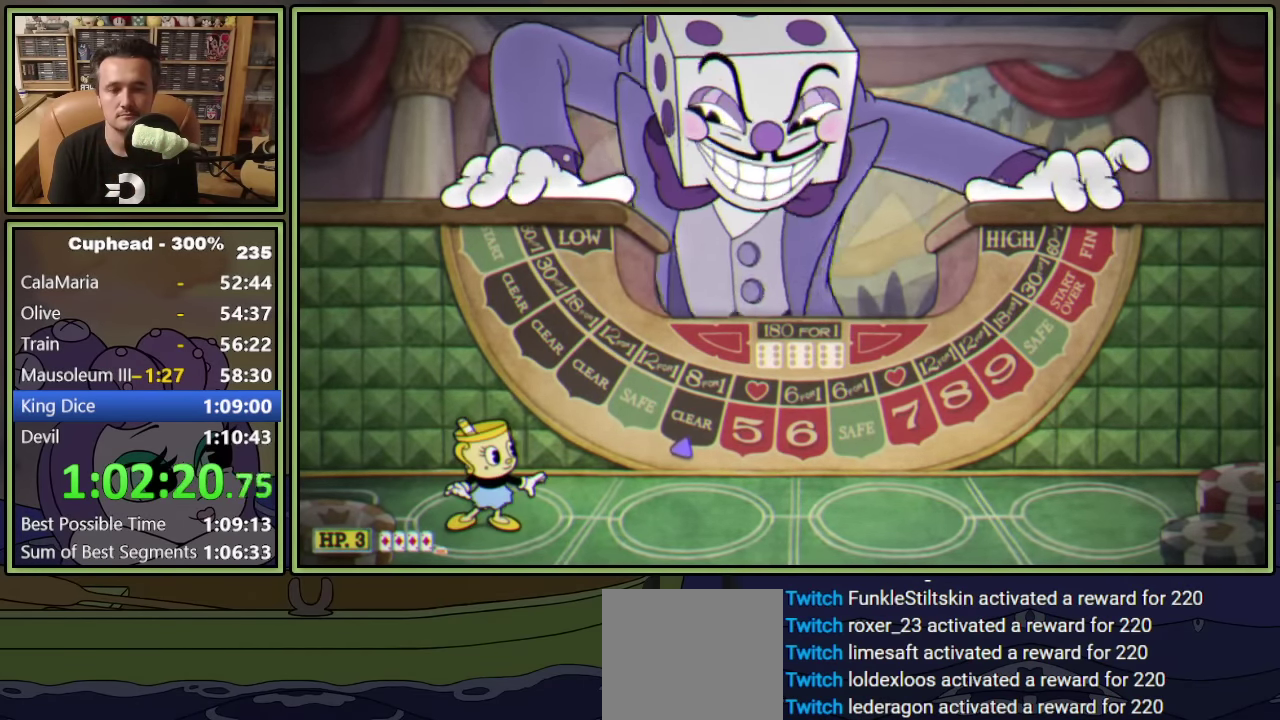
{"dt_ms": 500, "buttons": ["DPAD_RIGHT"], "left_stick": "center", "events": []}
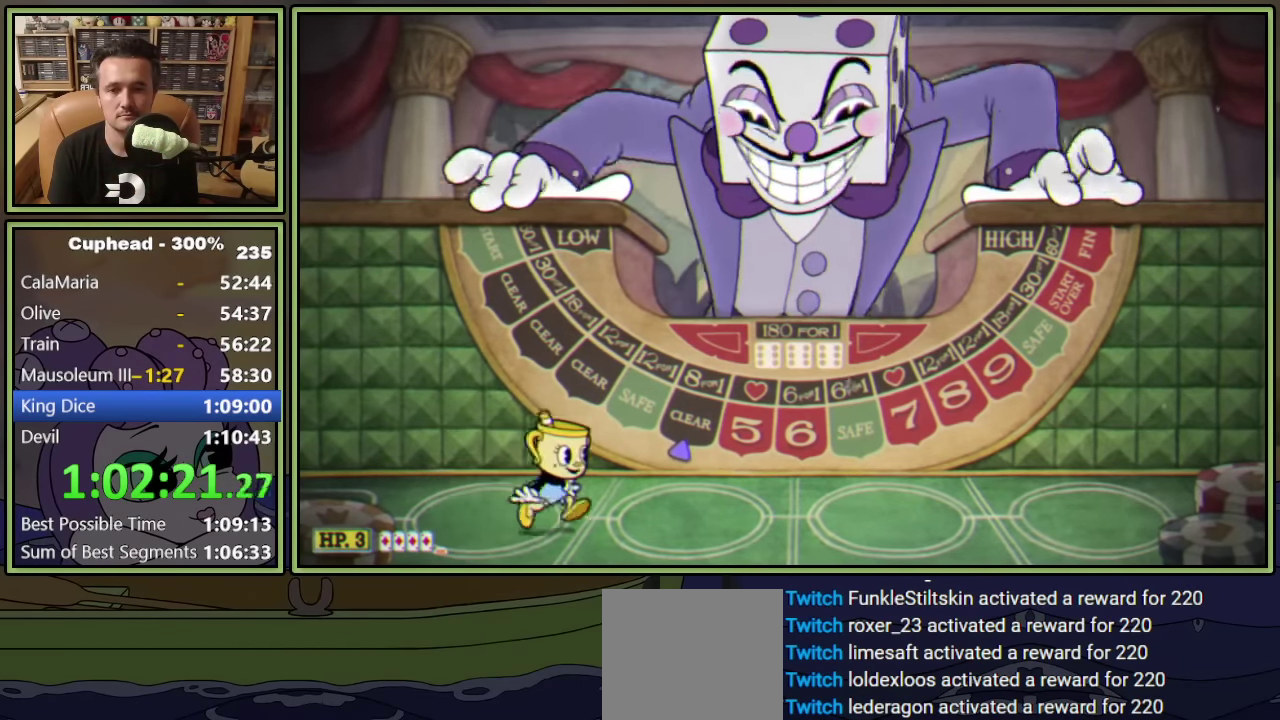
{"dt_ms": 500, "buttons": ["DPAD_RIGHT"], "left_stick": "center", "events": []}
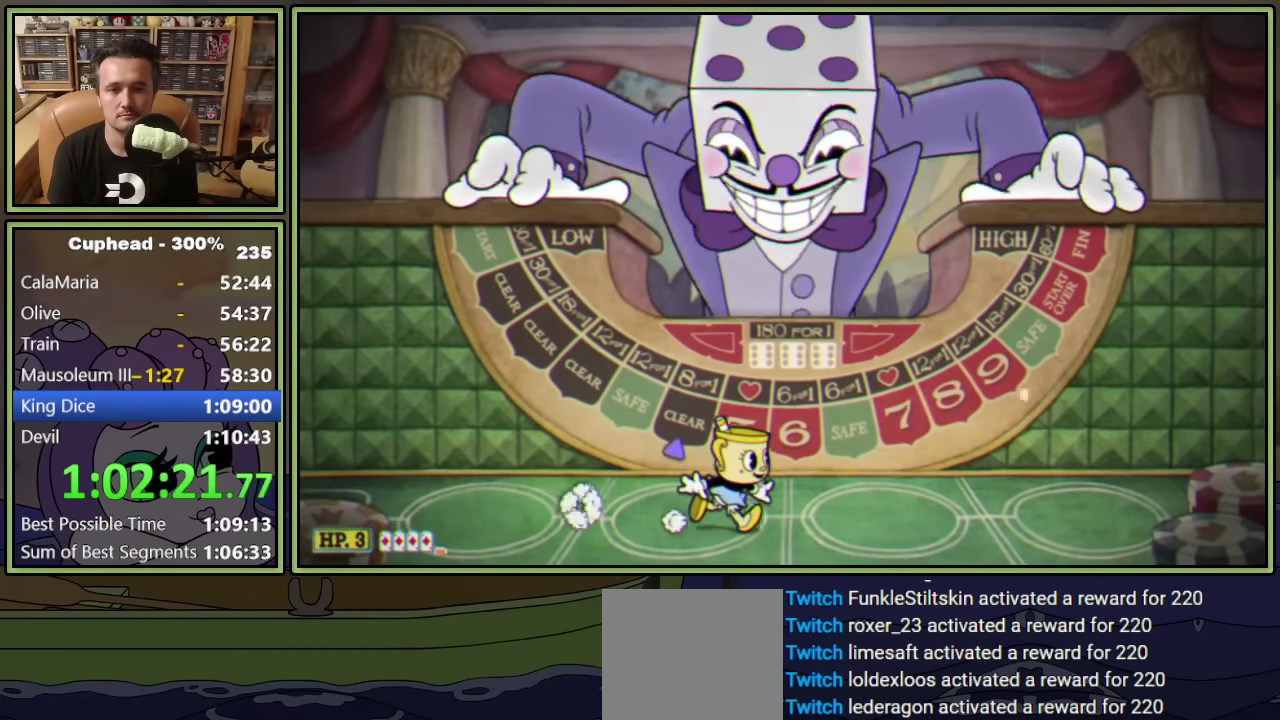
{"dt_ms": 500, "buttons": [], "left_stick": "center", "events": [[17, "DPAD_RIGHT", "up"]]}
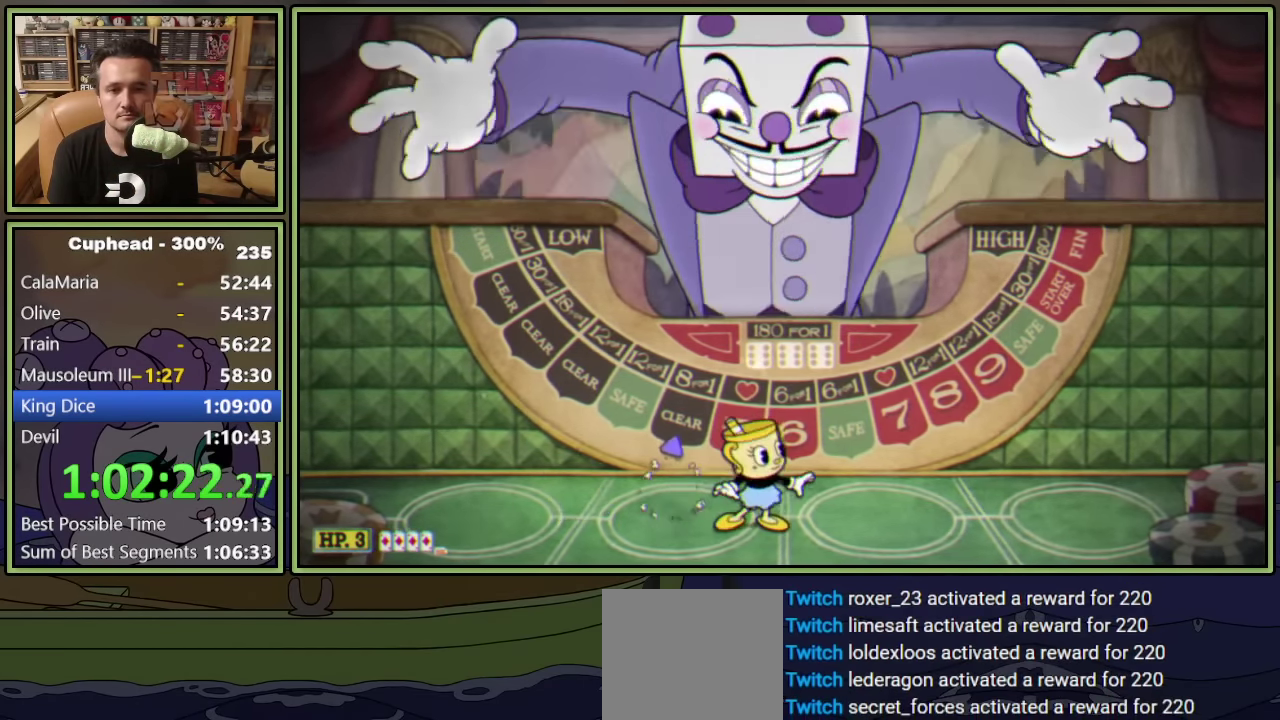
{"dt_ms": 500, "buttons": [], "left_stick": "center", "events": [[283, "A", "down"], [383, "Y", "down"], [450, "A", "up"], [483, "Y", "up"]]}
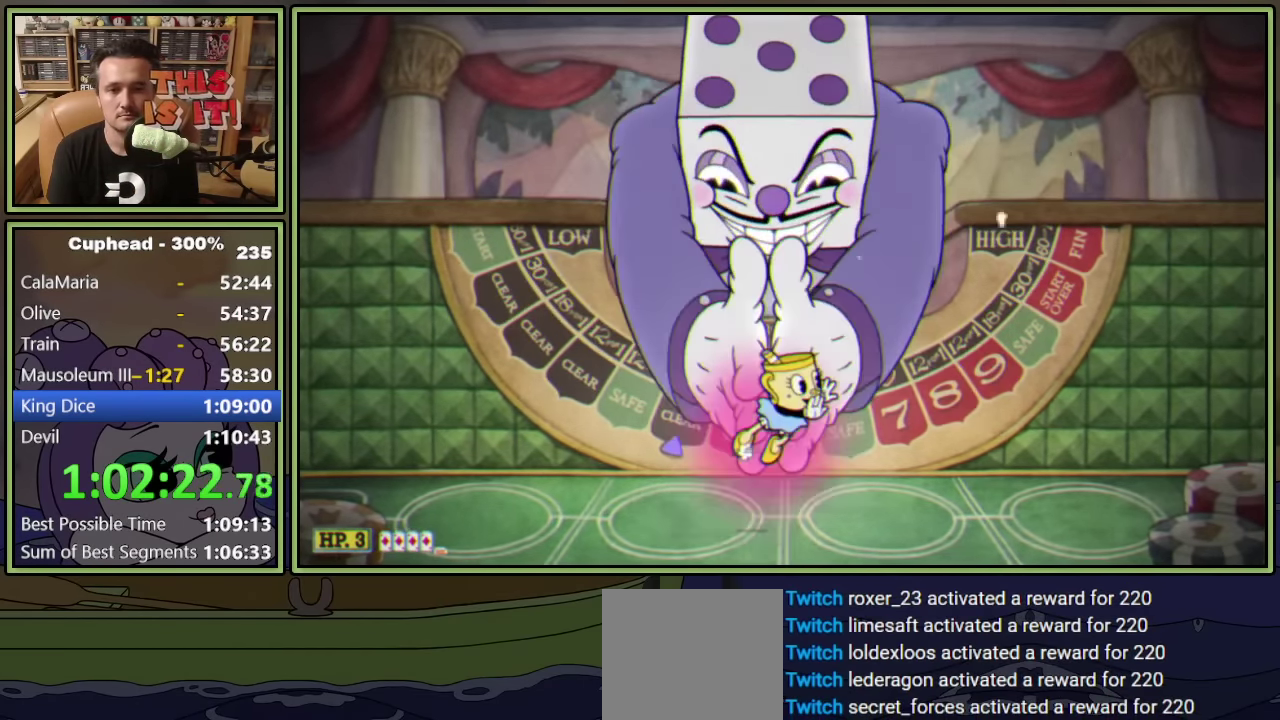
{"dt_ms": 500, "buttons": [], "left_stick": "center", "events": []}
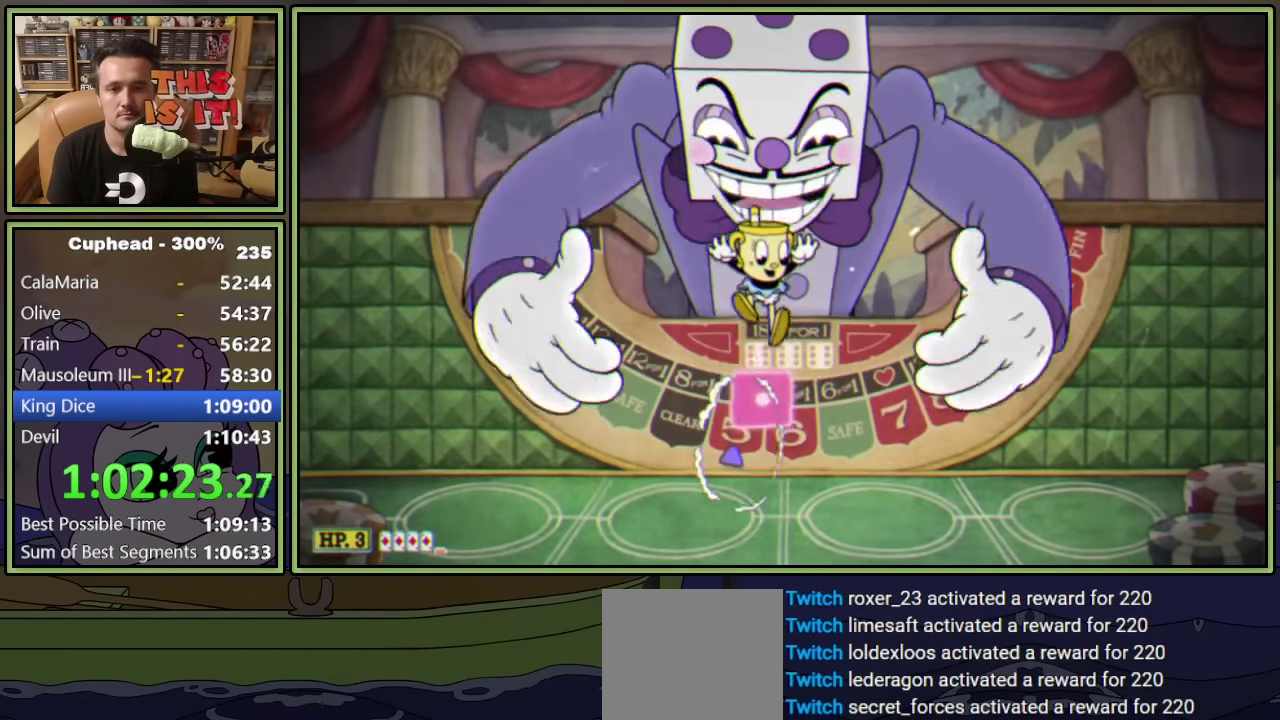
{"dt_ms": 500, "buttons": [], "left_stick": "center", "events": []}
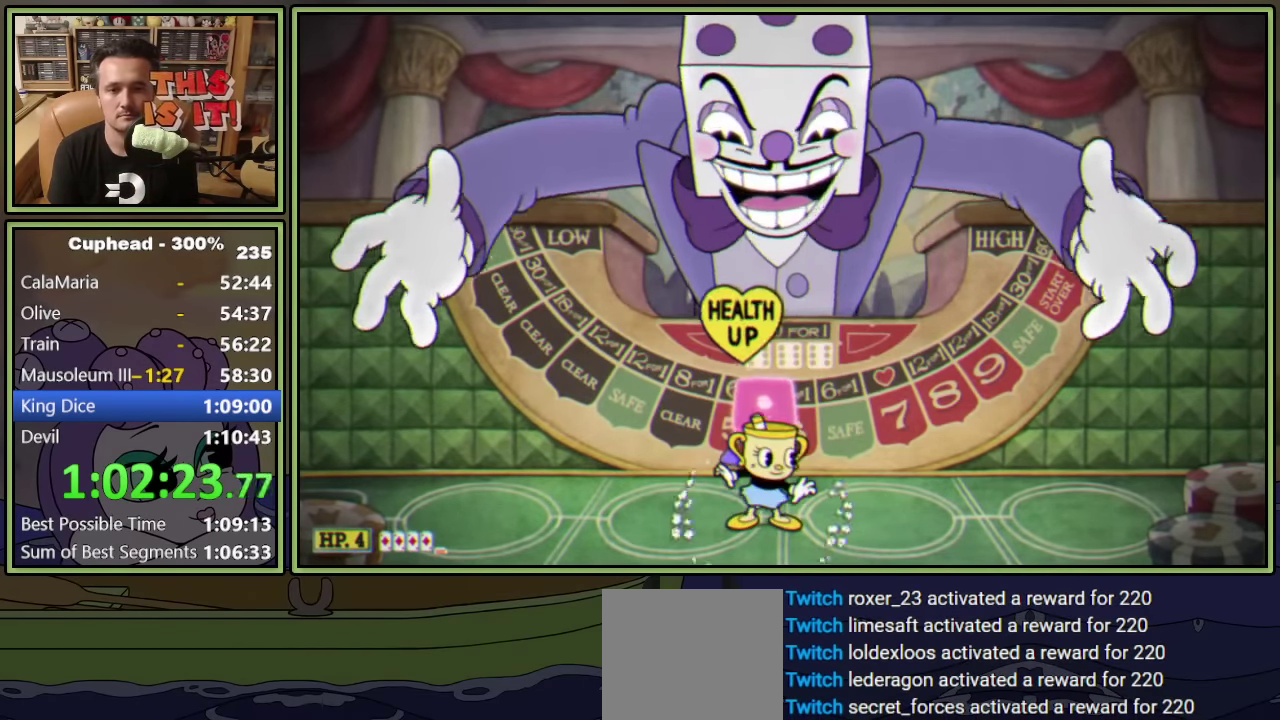
{"dt_ms": 500, "buttons": [], "left_stick": "center", "events": []}
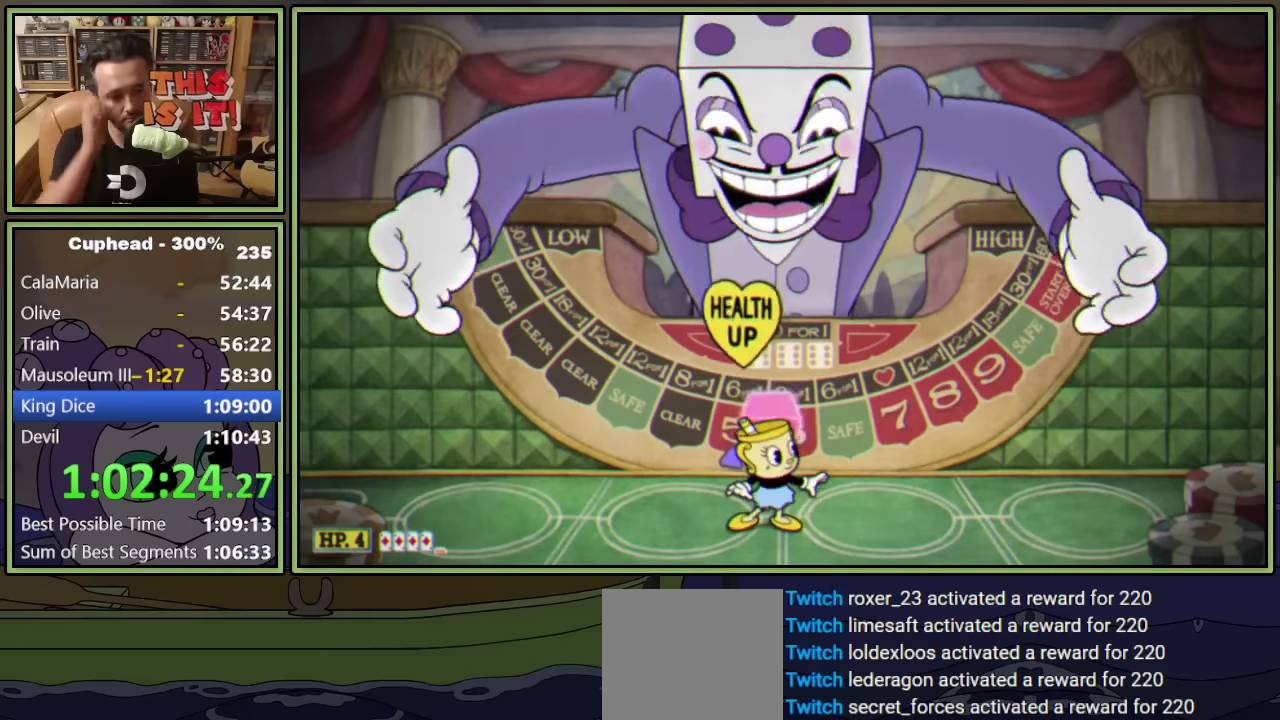
{"dt_ms": 500, "buttons": [], "left_stick": "center", "events": []}
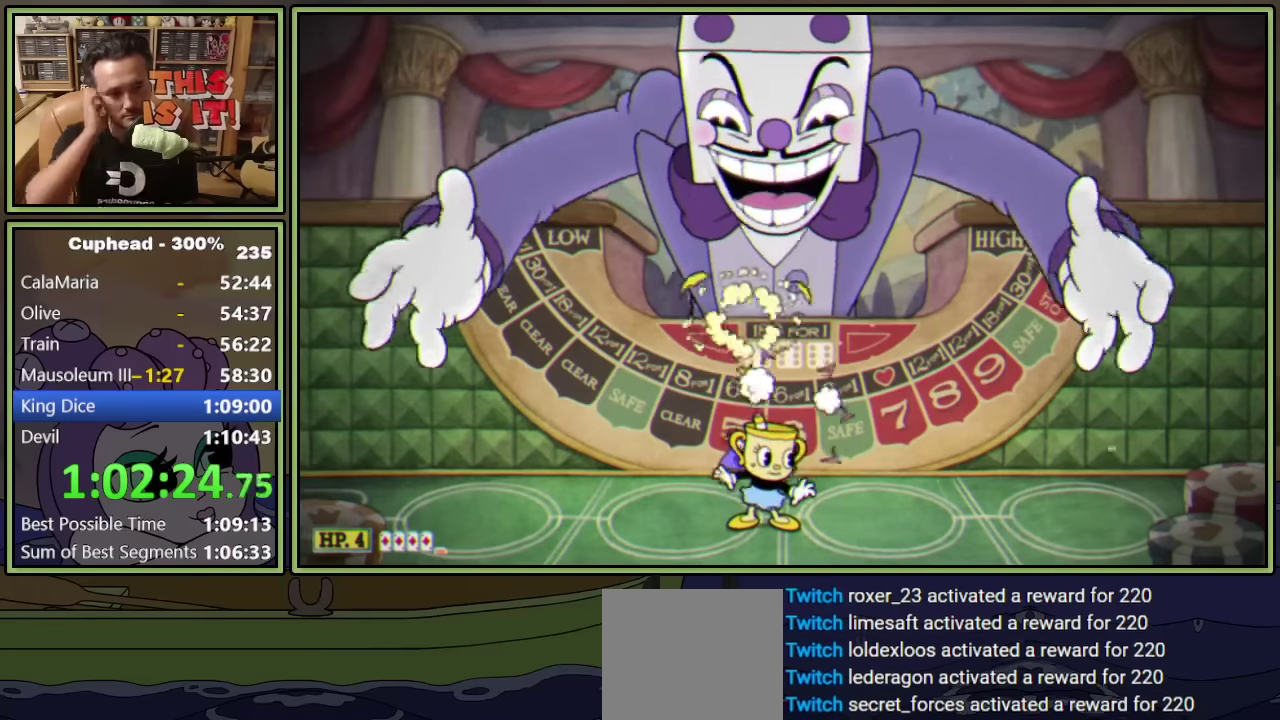
{"dt_ms": 500, "buttons": [], "left_stick": "center", "events": []}
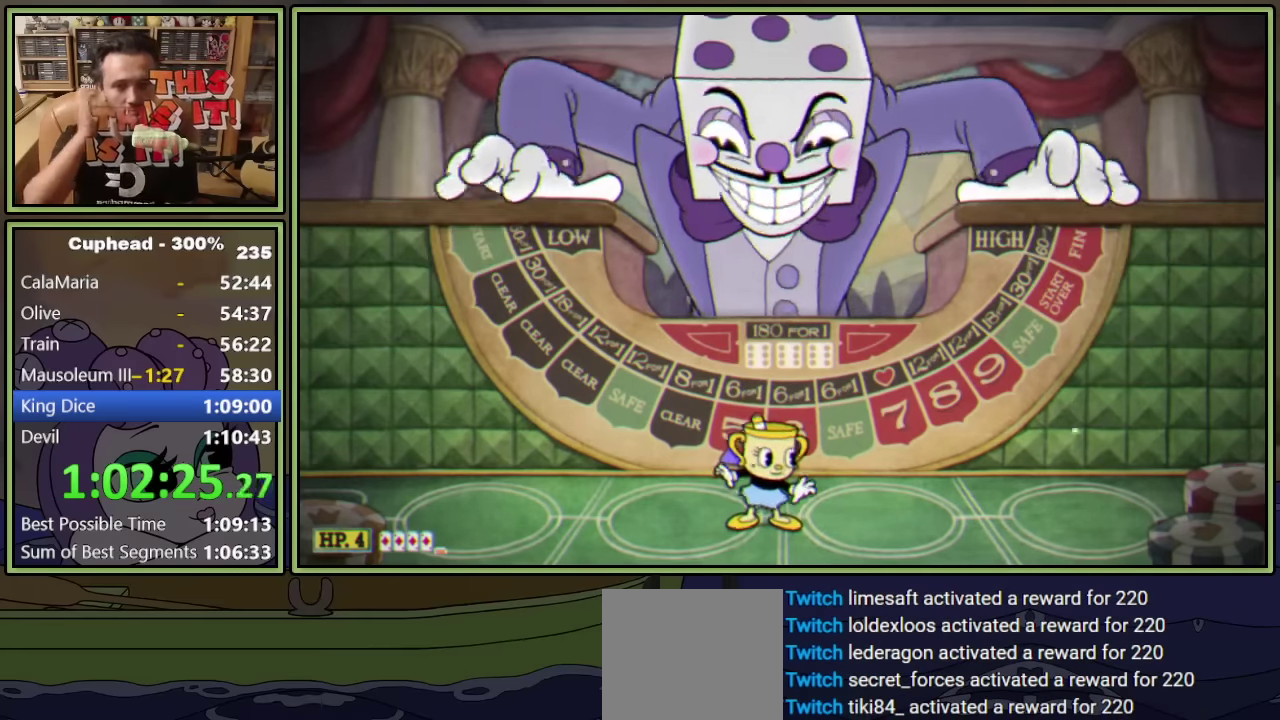
{"dt_ms": 500, "buttons": [], "left_stick": "center", "events": []}
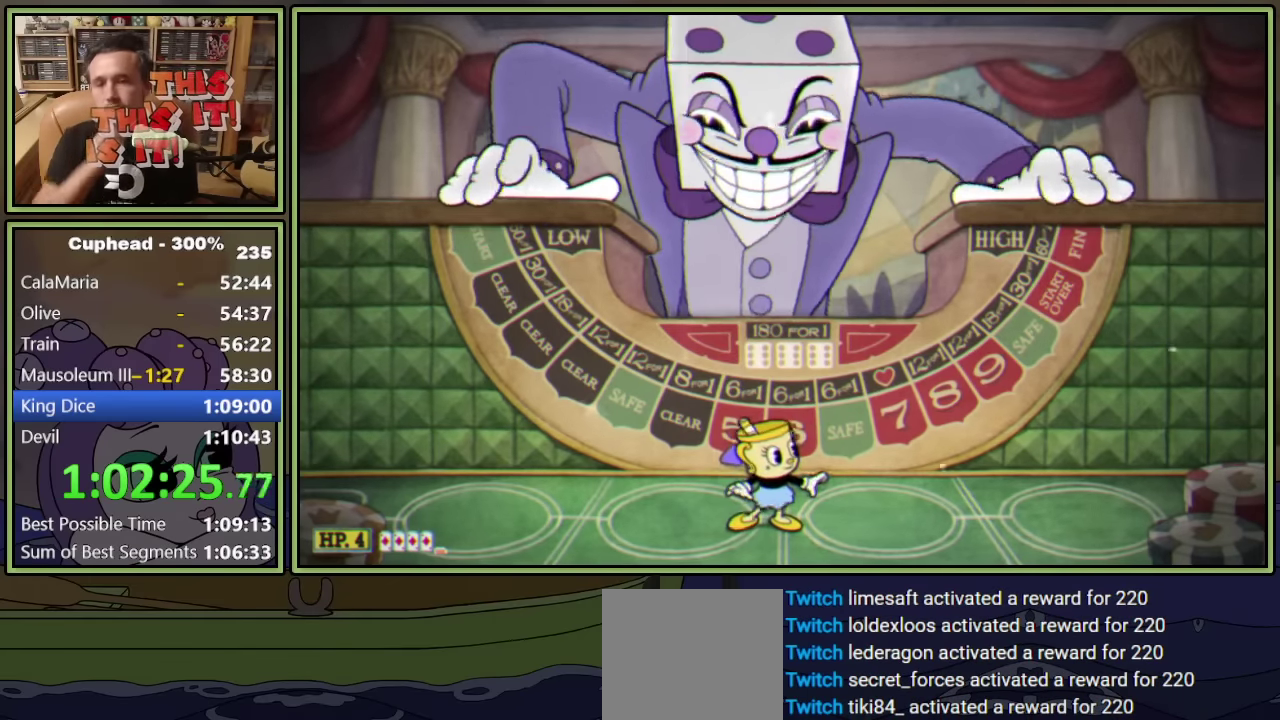
{"dt_ms": 500, "buttons": ["L1", "DPAD_UP"], "left_stick": "center", "events": [[434, "DPAD_UP", "down"], [450, "L1", "down"]]}
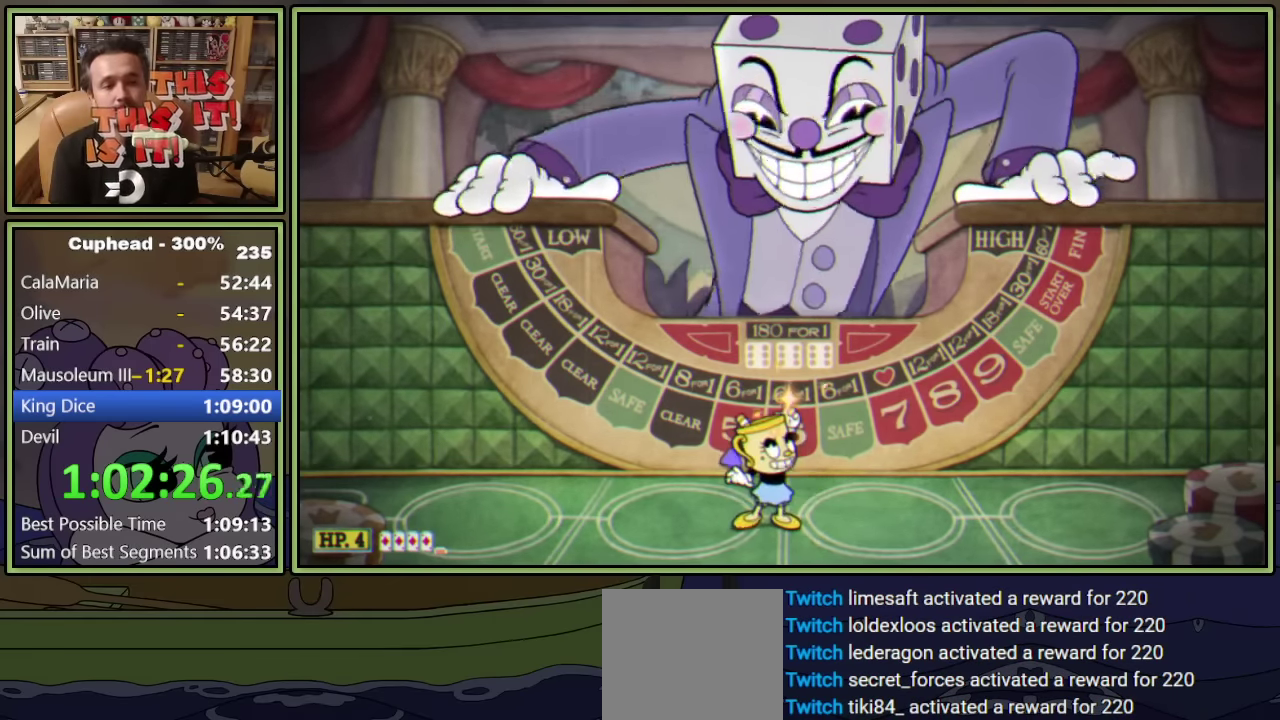
{"dt_ms": 500, "buttons": ["L1", "DPAD_UP"], "left_stick": "center", "events": []}
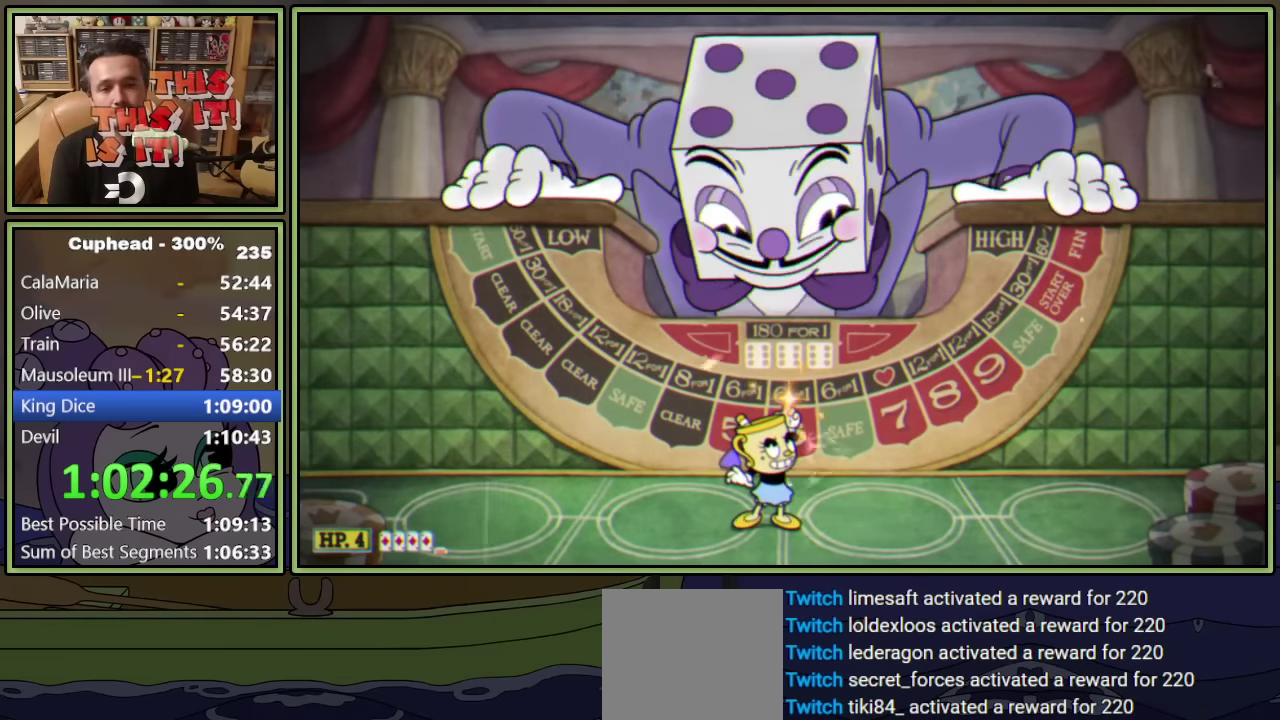
{"dt_ms": 500, "buttons": ["L1", "DPAD_UP"], "left_stick": "center", "events": []}
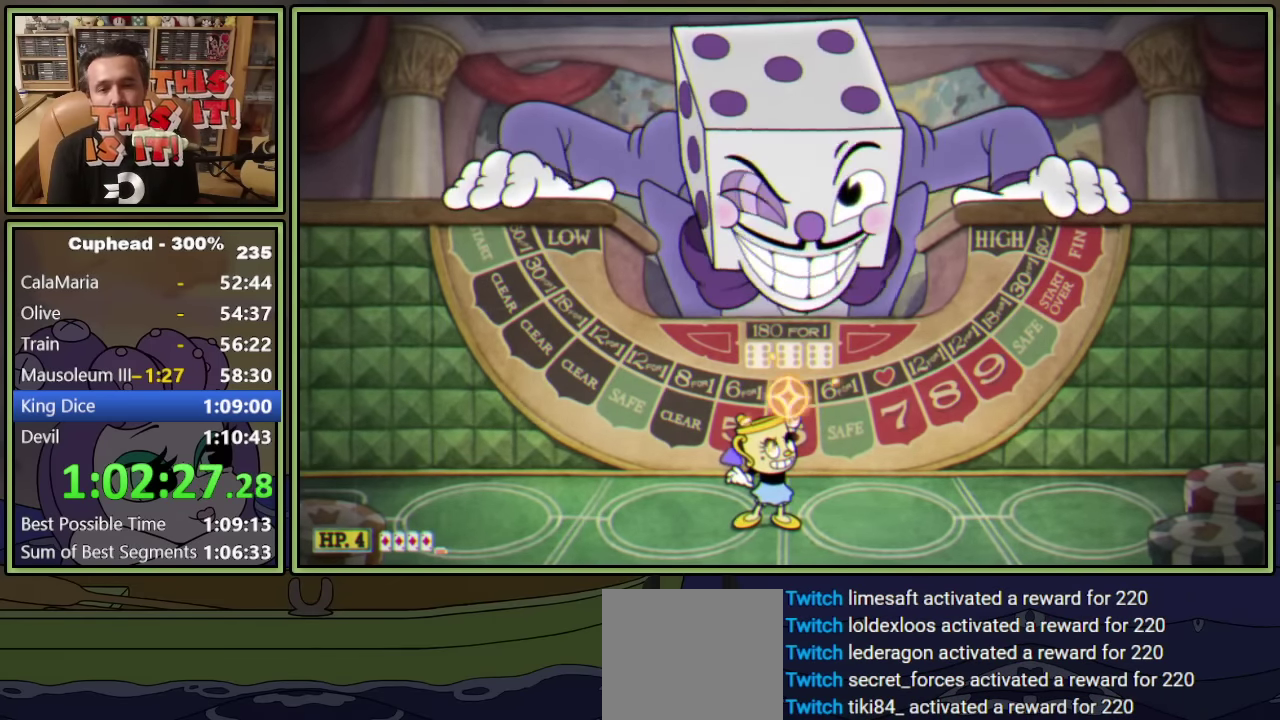
{"dt_ms": 500, "buttons": ["L1", "DPAD_UP"], "left_stick": "center", "events": [[234, "L1", "up"], [317, "L1", "down"]]}
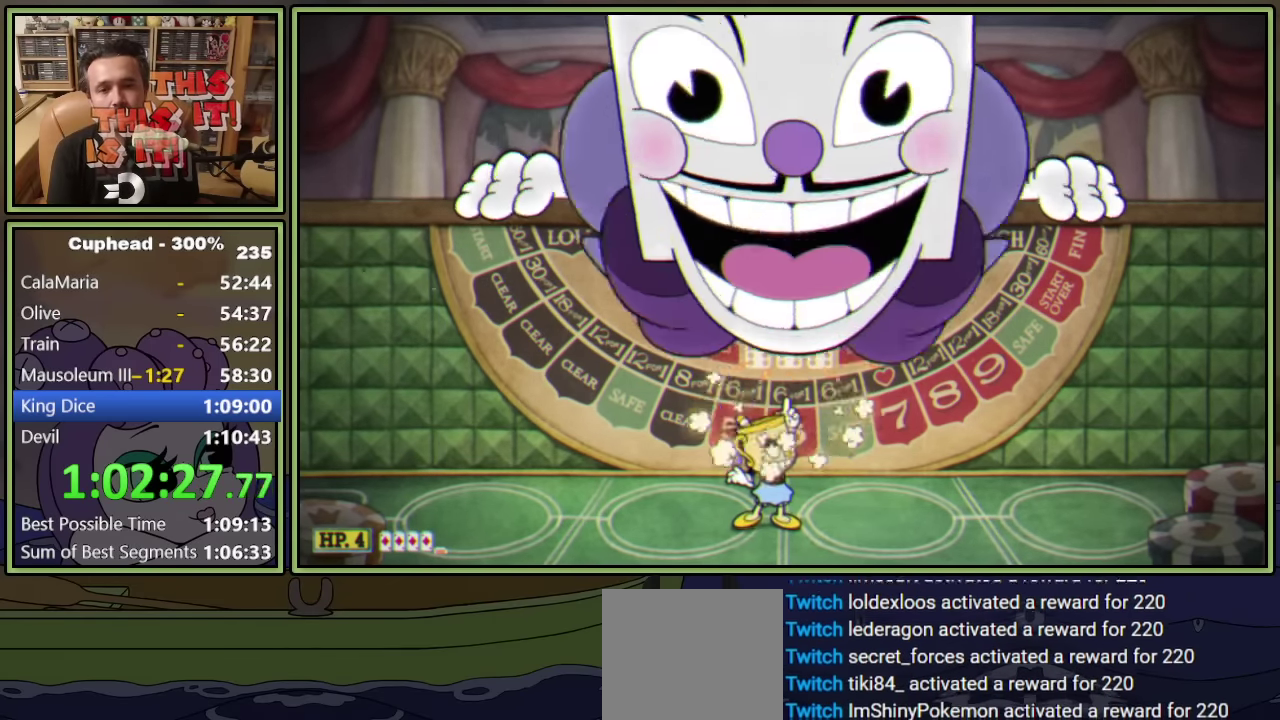
{"dt_ms": 500, "buttons": ["L1"], "left_stick": "center", "events": [[300, "DPAD_UP", "up"], [350, "L1", "up"], [467, "L1", "down"]]}
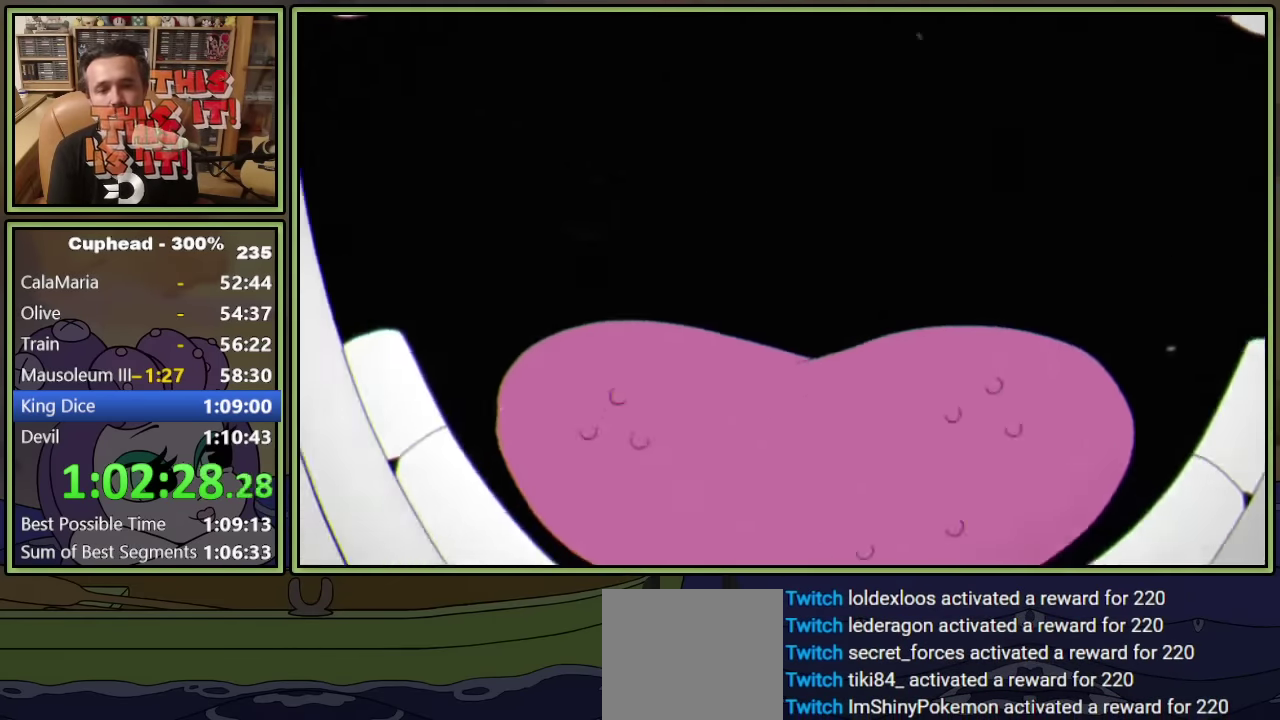
{"dt_ms": 500, "buttons": ["L1"], "left_stick": "center", "events": []}
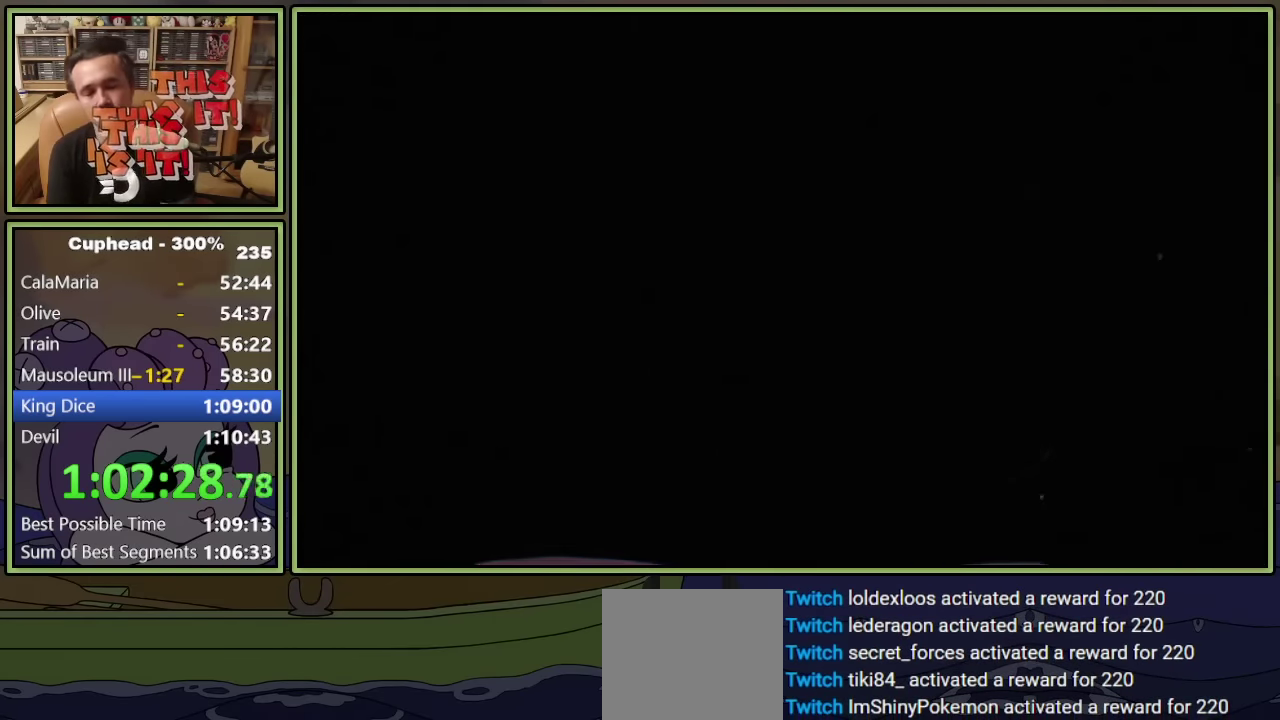
{"dt_ms": 500, "buttons": ["L1"], "left_stick": "center", "events": []}
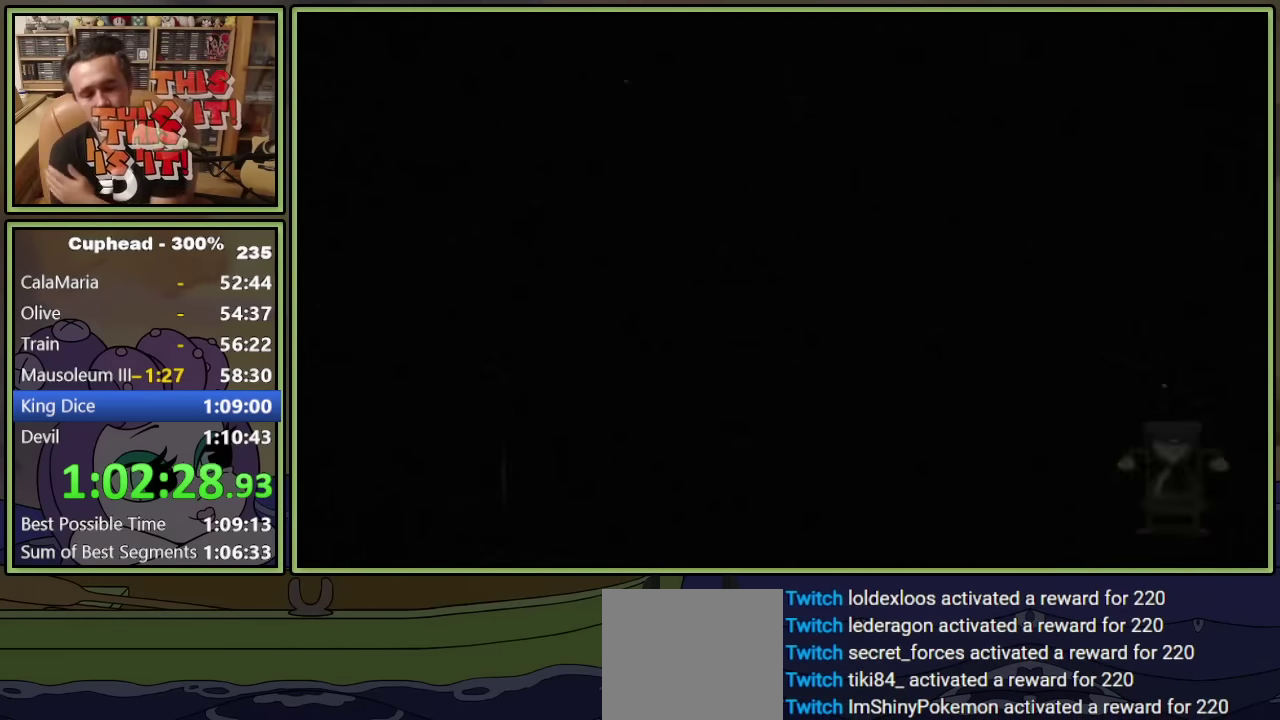
{"dt_ms": 500, "buttons": ["L1"], "left_stick": "center", "events": []}
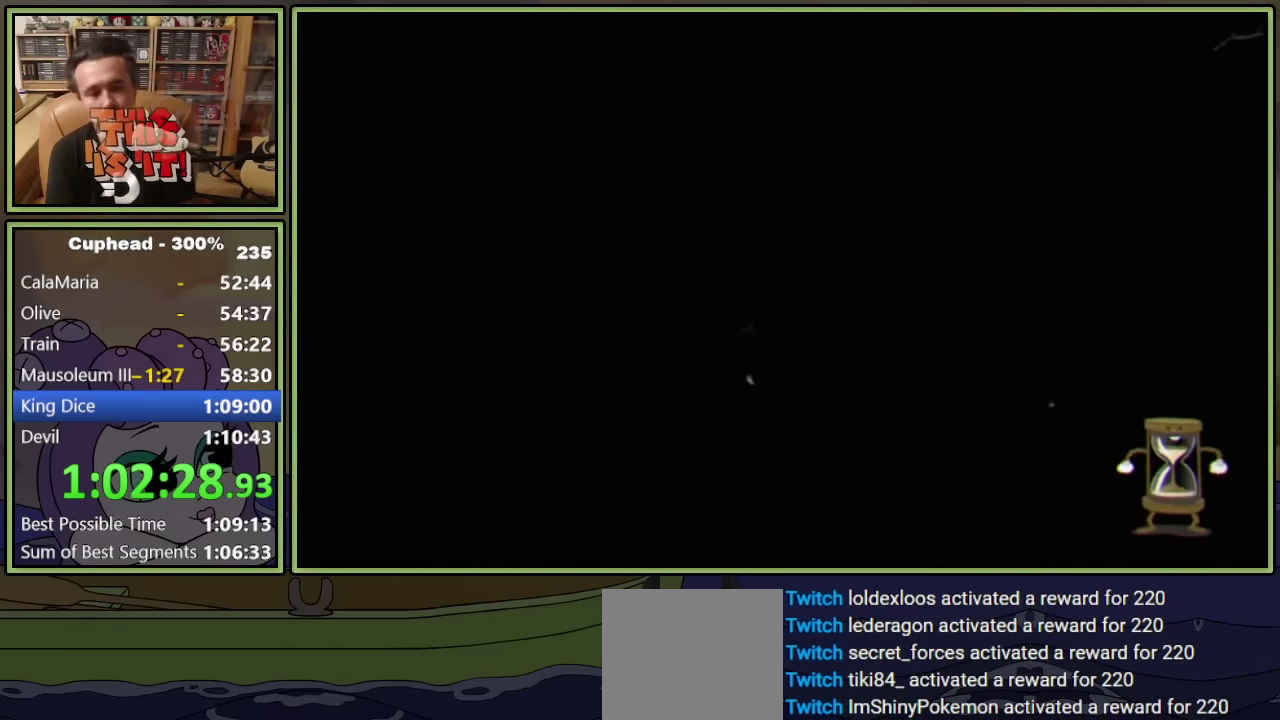
{"dt_ms": 500, "buttons": ["L1"], "left_stick": "center", "events": []}